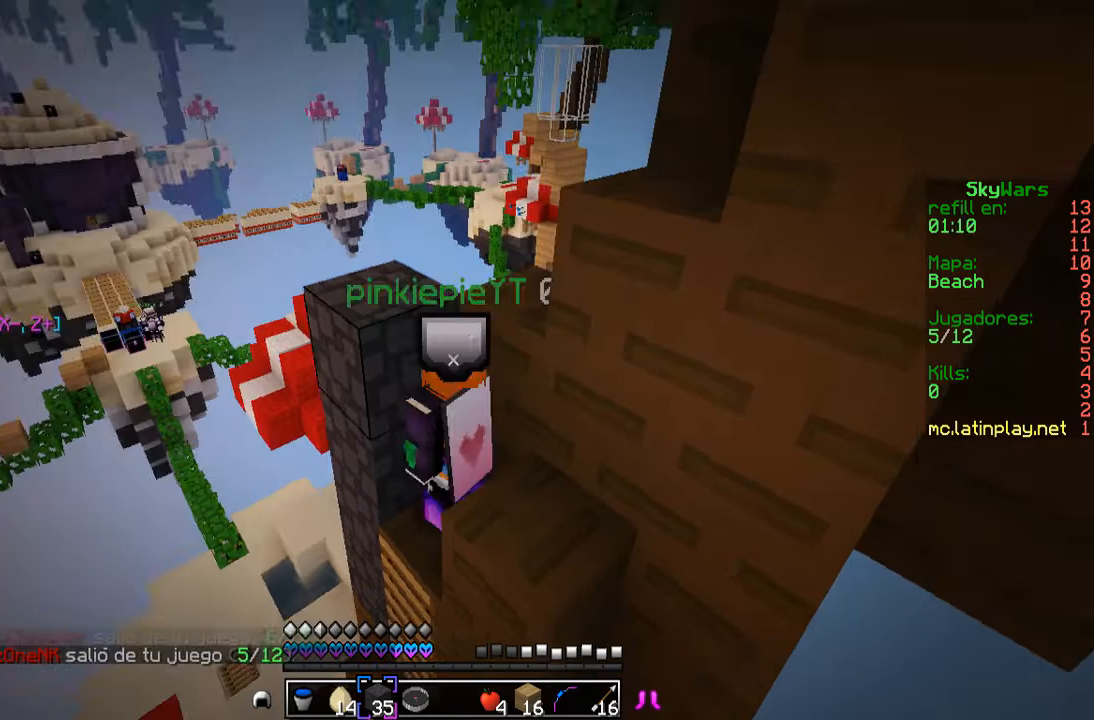
Gameplay with keyboard and mouse; each line is a JSON object with the keys and mouse buttons held at the frame after it. "events" lists presses ("down") and releases ("up") of "a", "d", "s", "w", "mouse_left" and "mouse_right" between this image and that frame as [ms after this image, input, new state], when the widget could be followed in between. "mouse_left", "mouse_right" = the "left", "right" buttons of the "mouse" list. No other keys are recorded. Fast repeated clicks can show as one long hold. Mouse movement is not recorded.
{"keys": ["w"], "mouse": [], "events": [[33, "mouse_left", "up"], [433, "w", "down"]]}
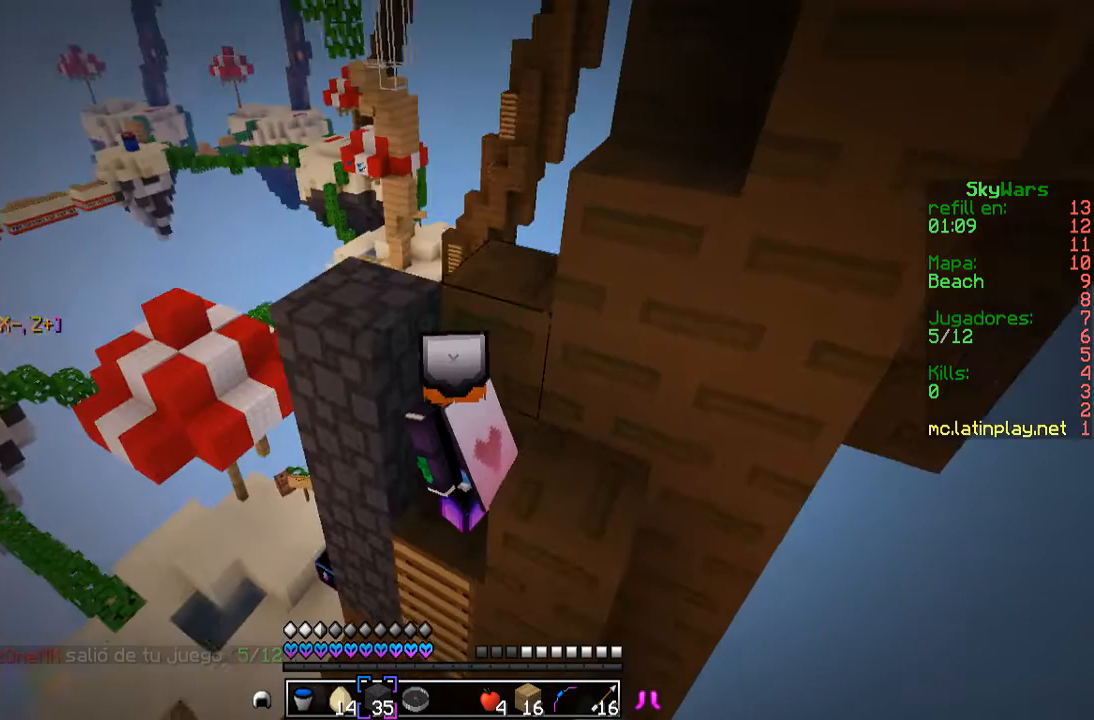
{"keys": [], "mouse": [], "events": [[400, "w", "up"]]}
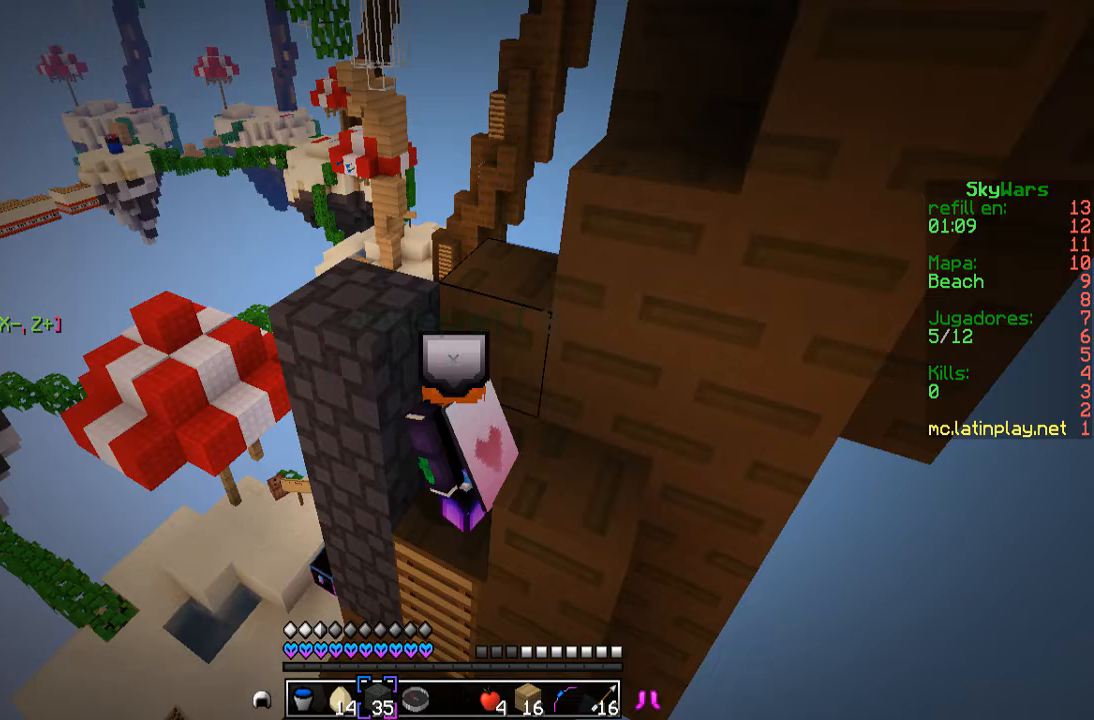
{"keys": [], "mouse": [], "events": []}
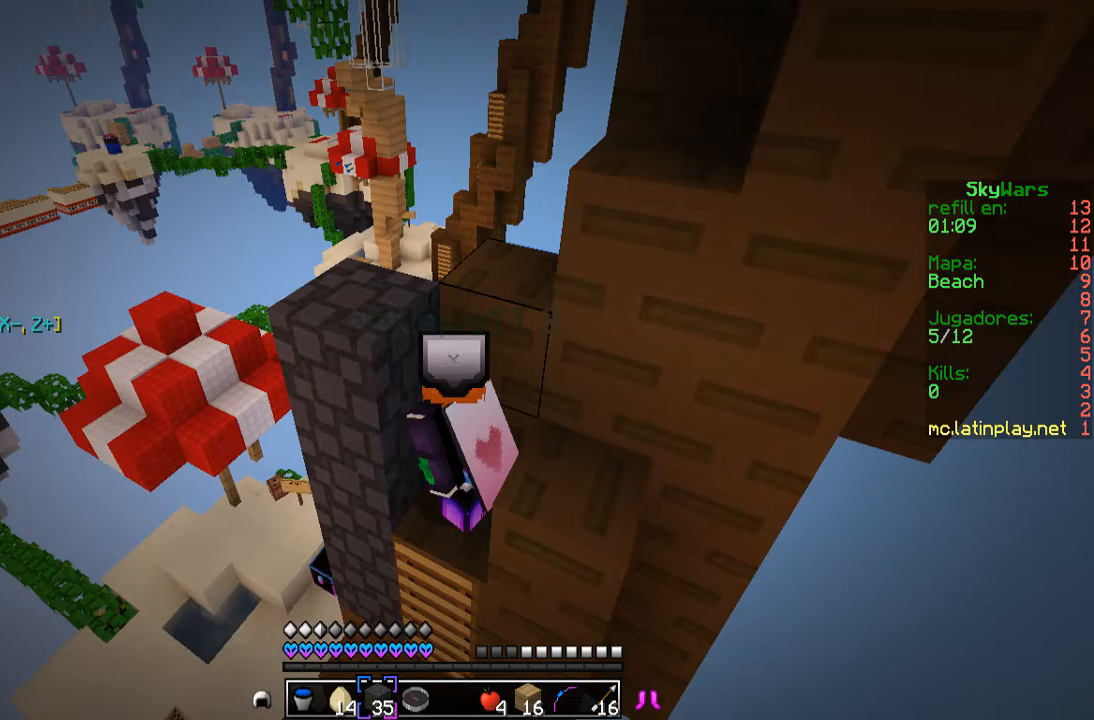
{"keys": [], "mouse": [], "events": []}
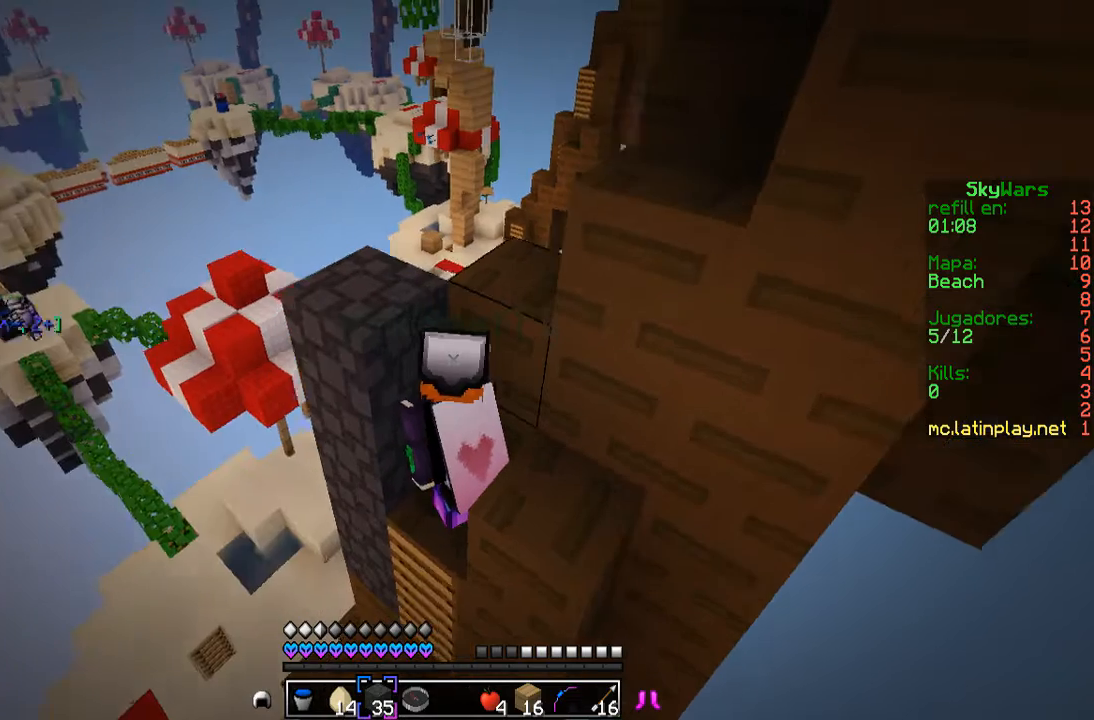
{"keys": [], "mouse": [], "events": []}
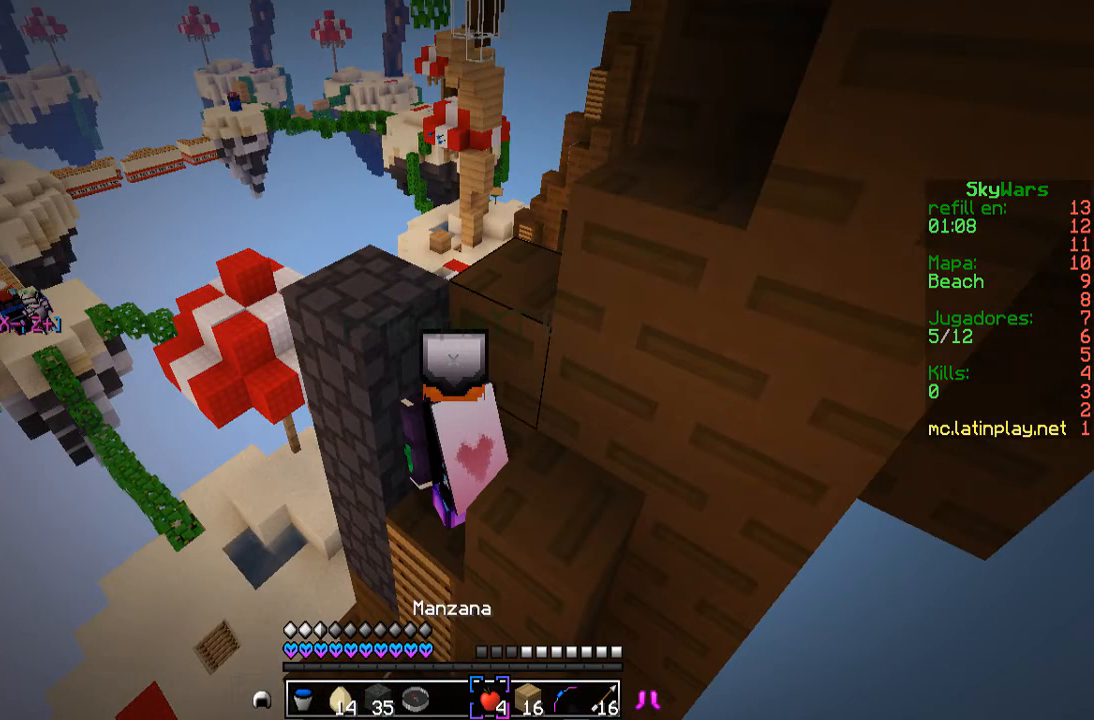
{"keys": [], "mouse": ["right"], "events": [[167, "mouse_right", "down"]]}
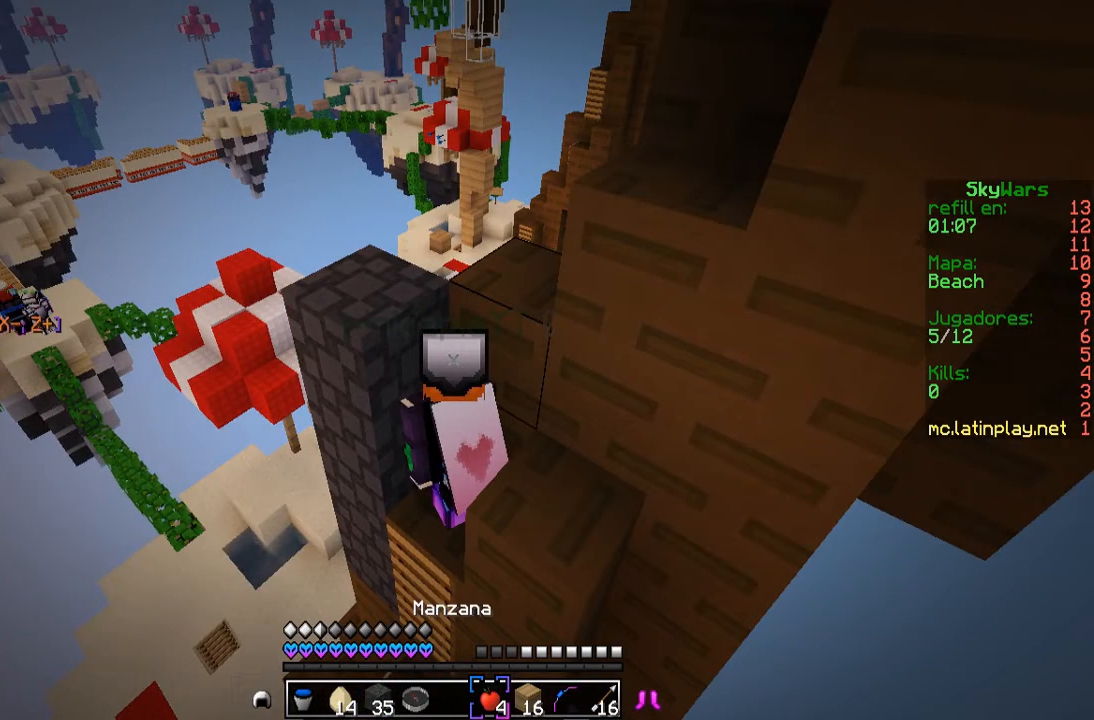
{"keys": [], "mouse": ["left", "right"], "events": [[167, "mouse_left", "down"]]}
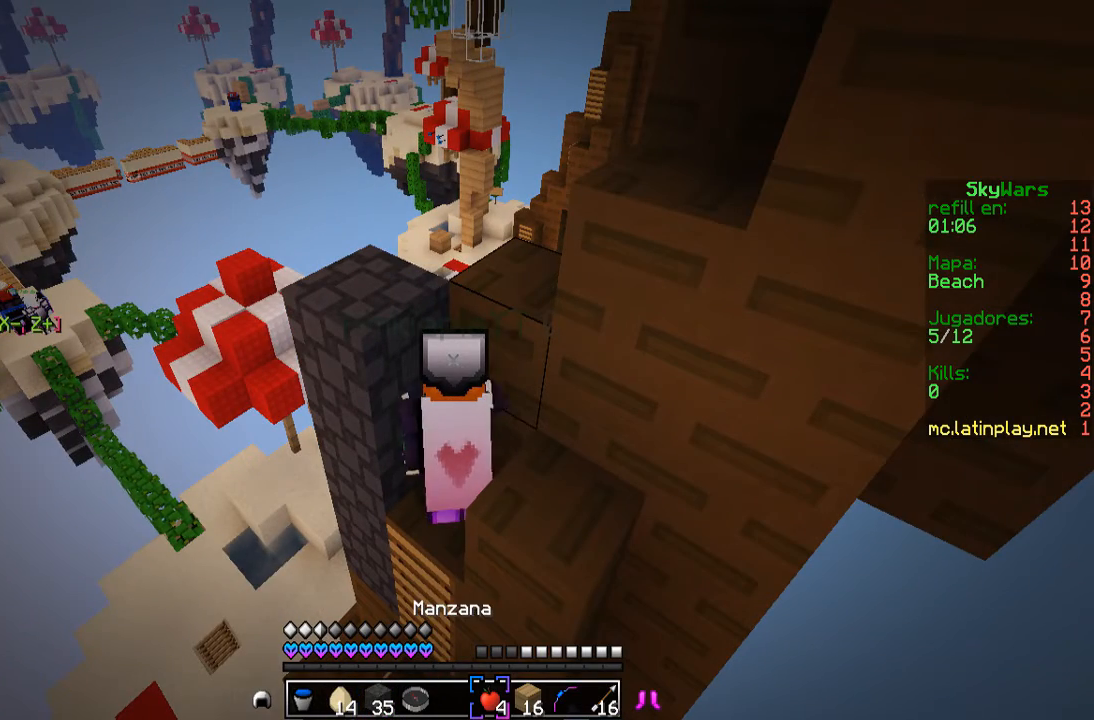
{"keys": [], "mouse": ["left", "right"], "events": []}
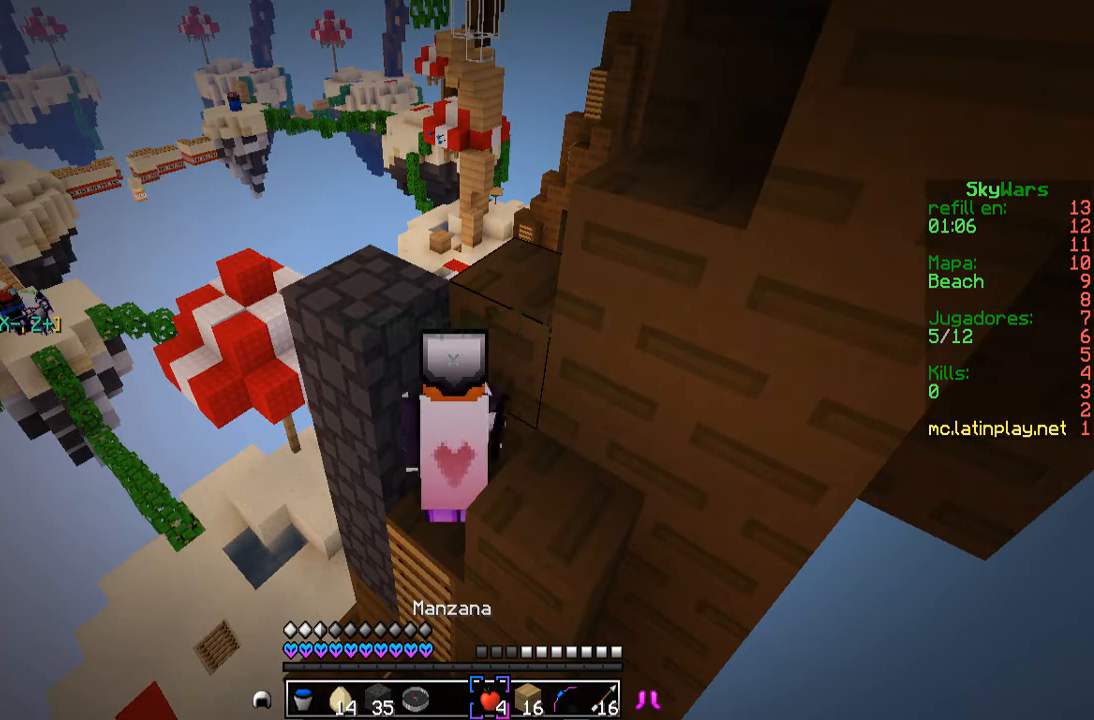
{"keys": [], "mouse": ["left", "right"], "events": []}
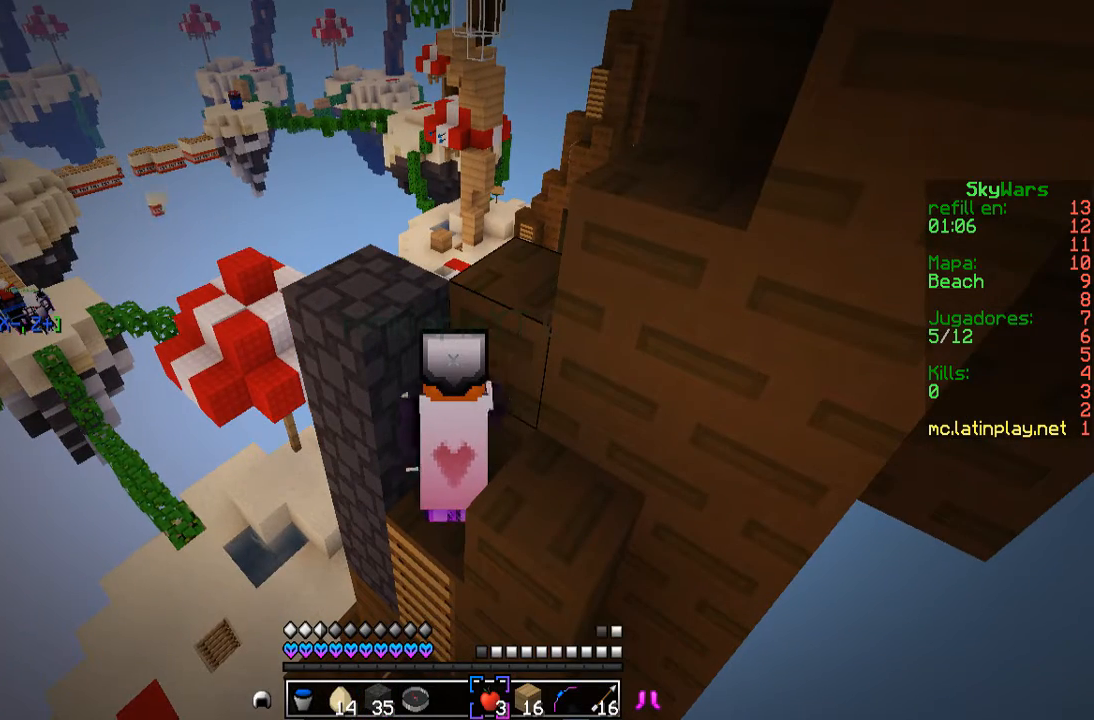
{"keys": [], "mouse": ["left", "right"], "events": []}
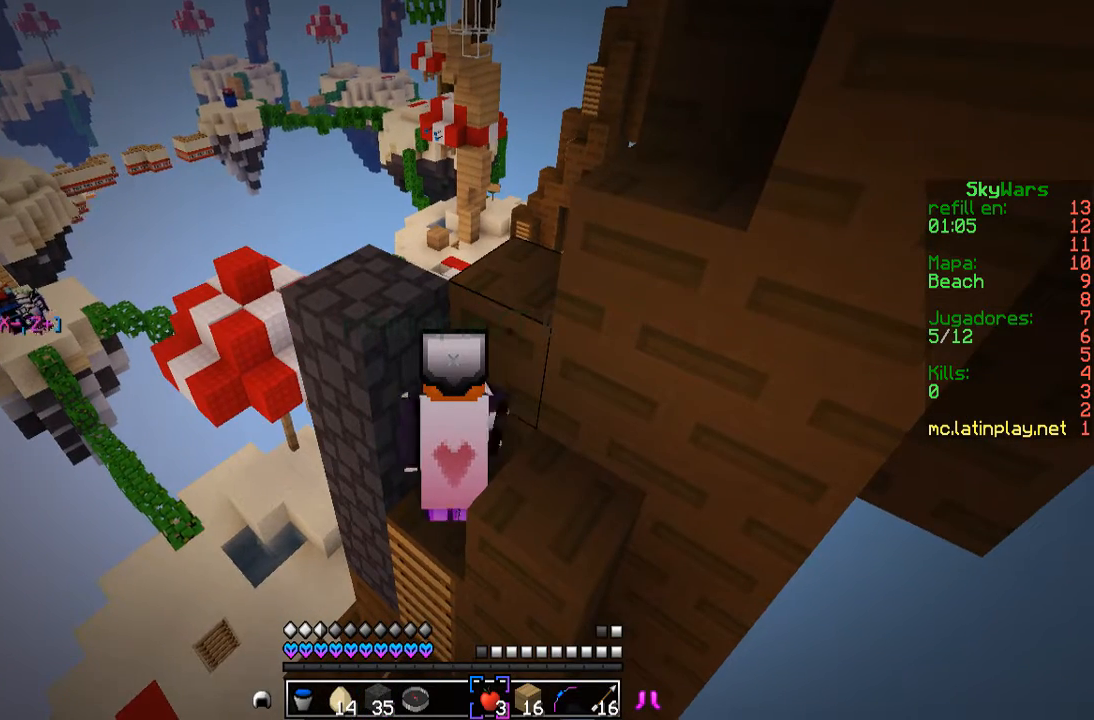
{"keys": [], "mouse": ["left", "right"], "events": []}
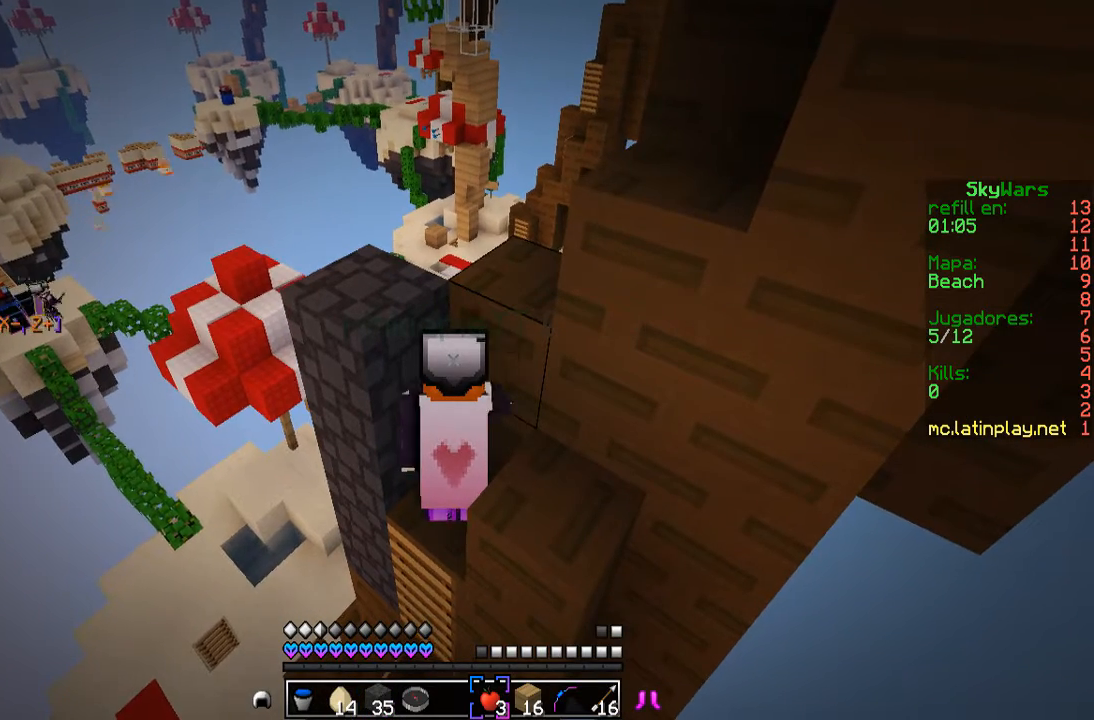
{"keys": [], "mouse": ["left", "right"], "events": []}
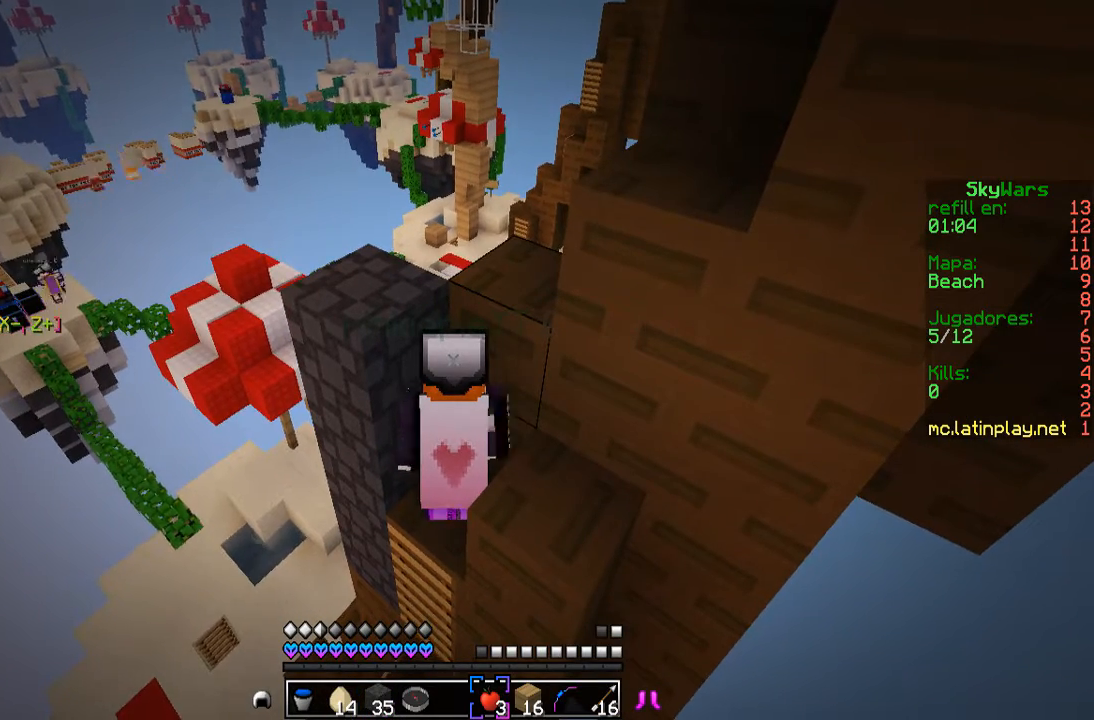
{"keys": [], "mouse": ["left", "right"], "events": []}
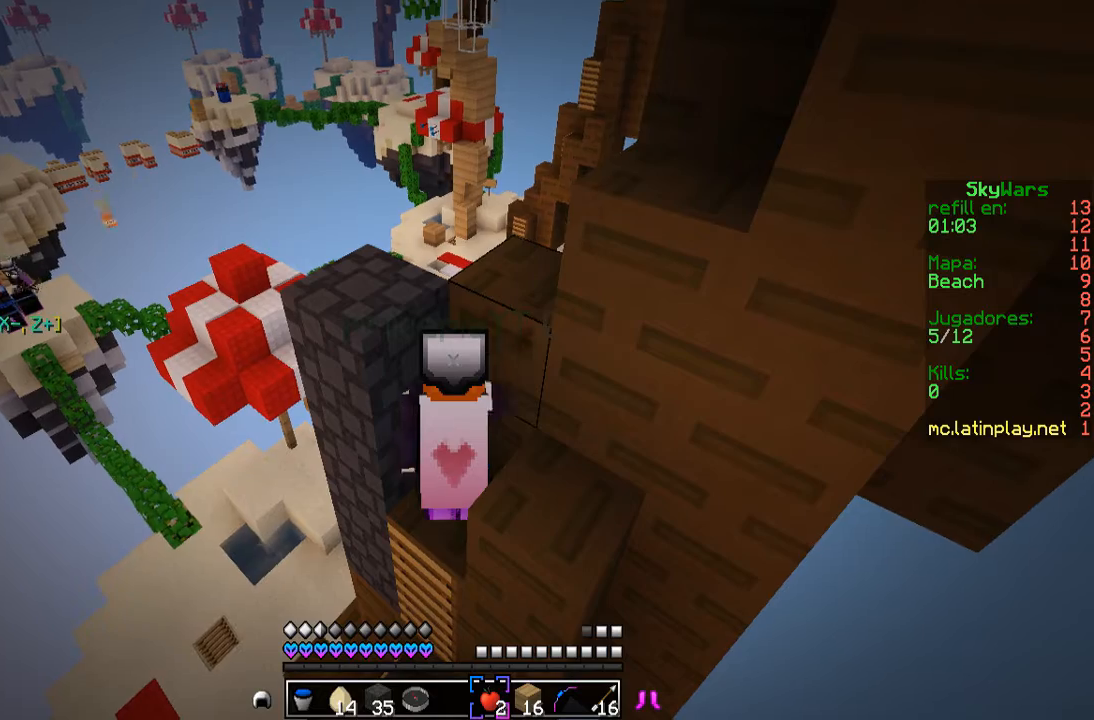
{"keys": [], "mouse": [], "events": [[333, "mouse_left", "up"], [333, "mouse_right", "up"]]}
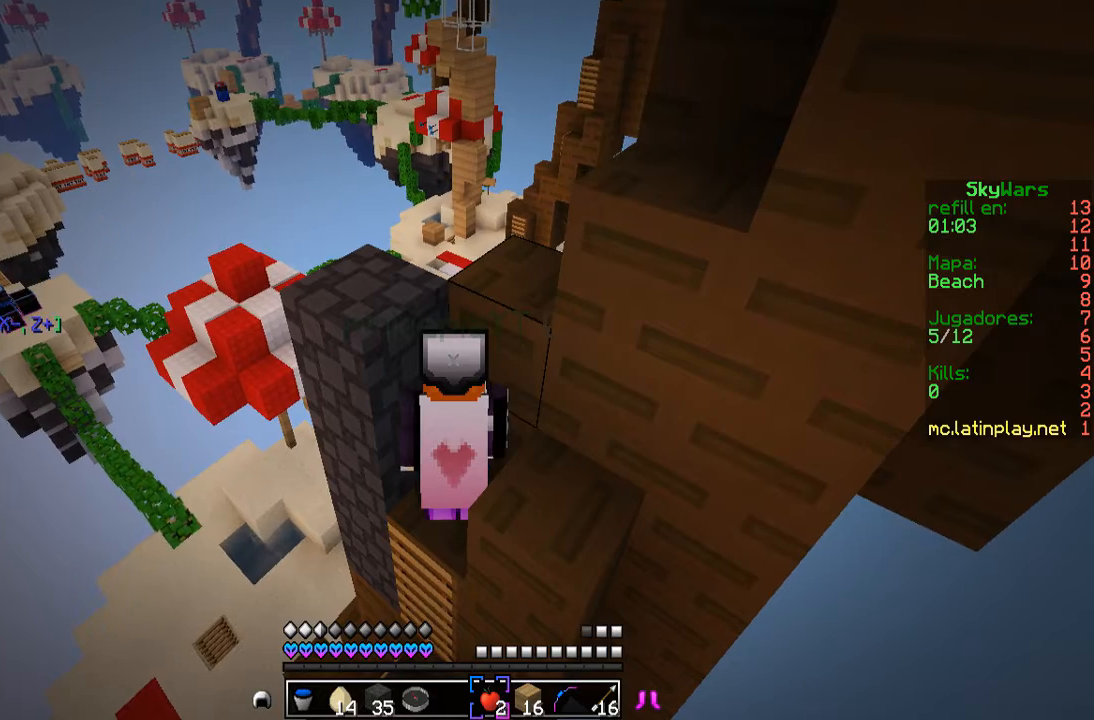
{"keys": [], "mouse": [], "events": []}
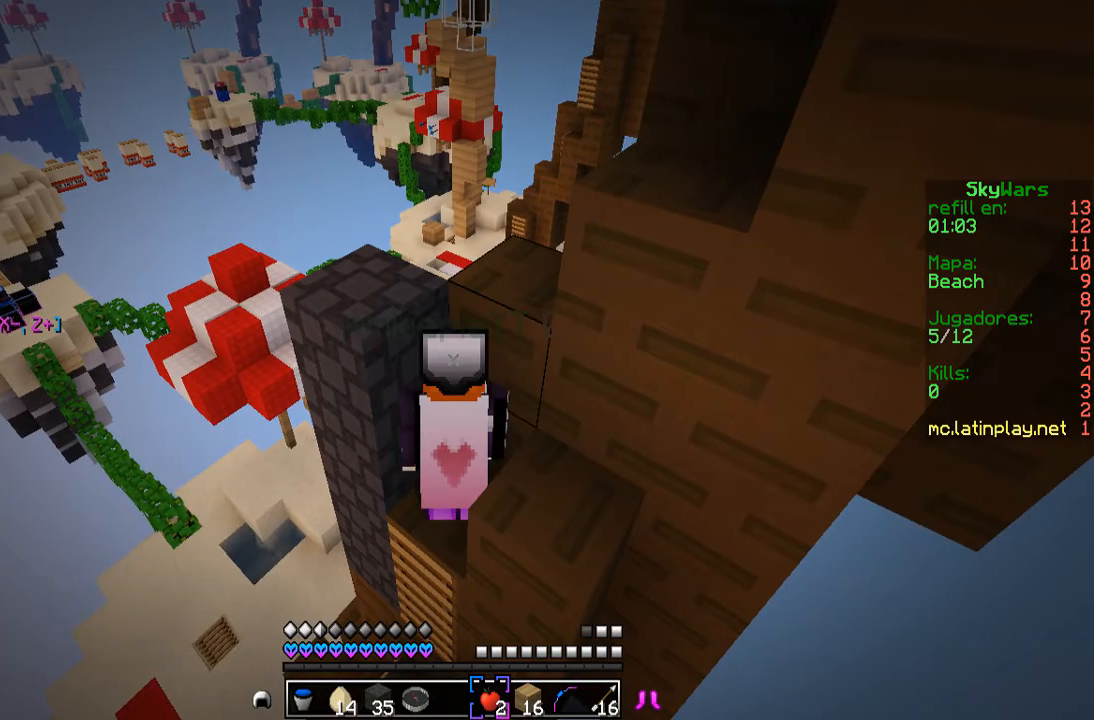
{"keys": [], "mouse": [], "events": []}
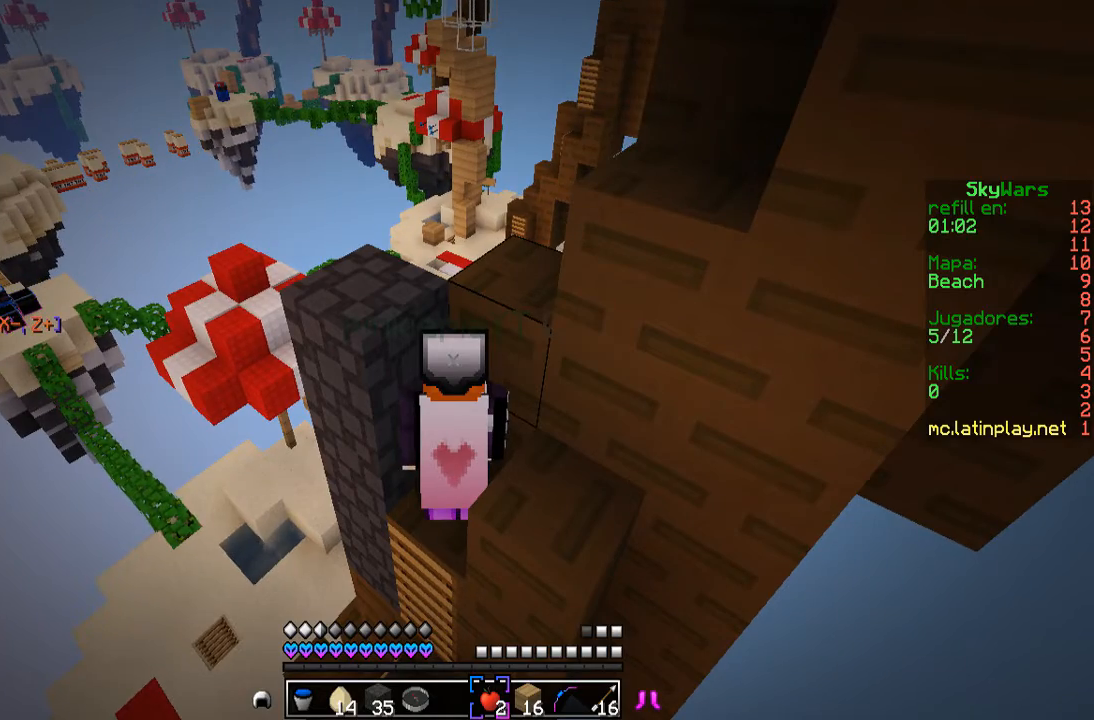
{"keys": [], "mouse": [], "events": []}
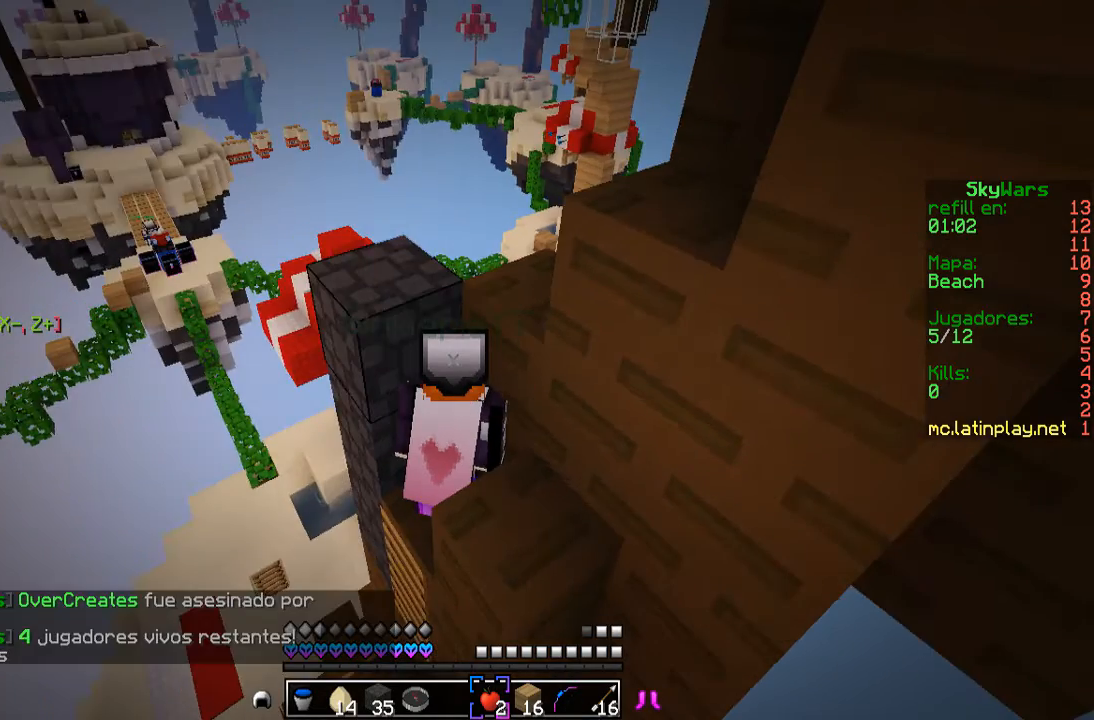
{"keys": [], "mouse": [], "events": []}
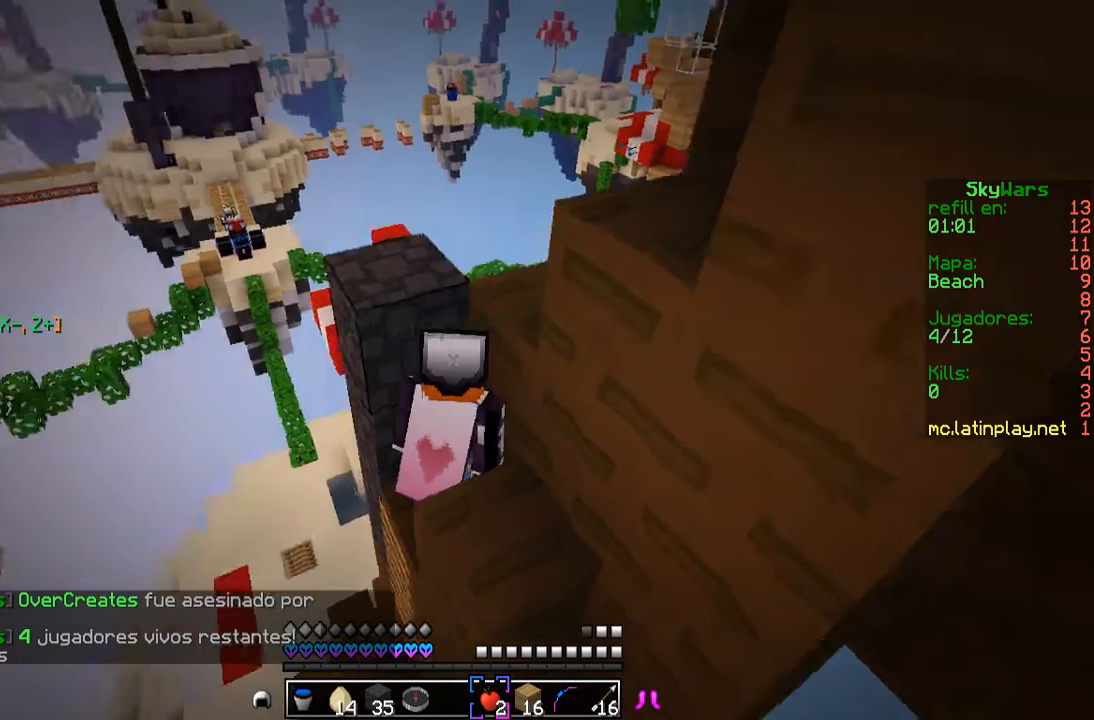
{"keys": [], "mouse": [], "events": []}
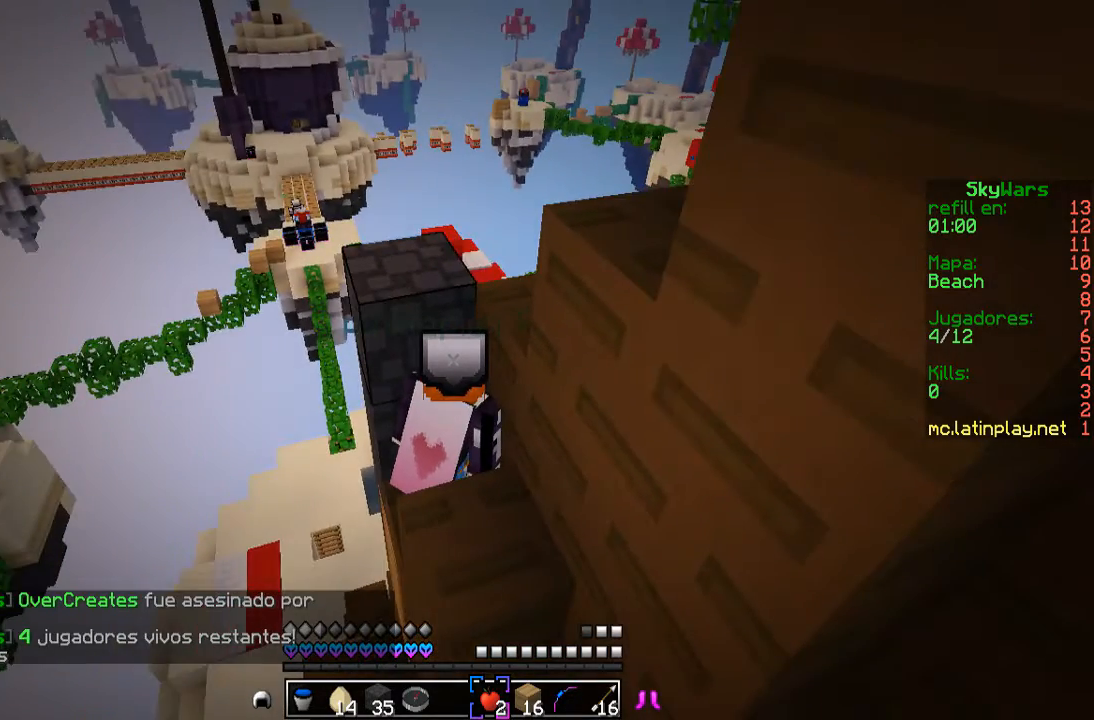
{"keys": [], "mouse": [], "events": []}
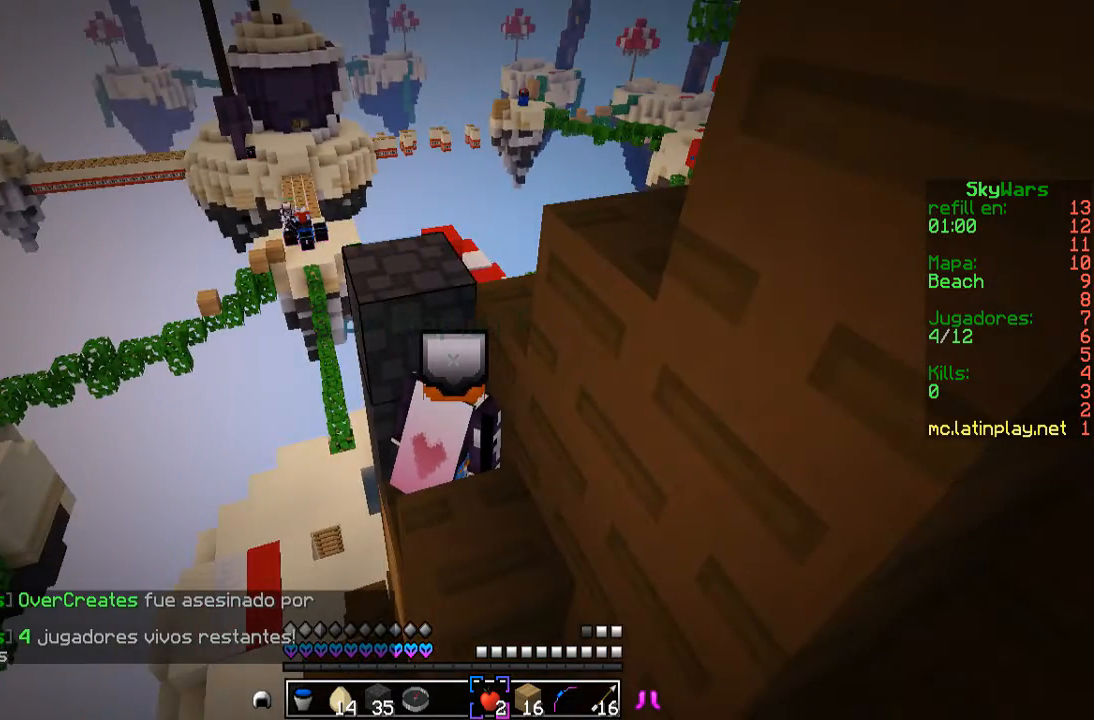
{"keys": [], "mouse": [], "events": []}
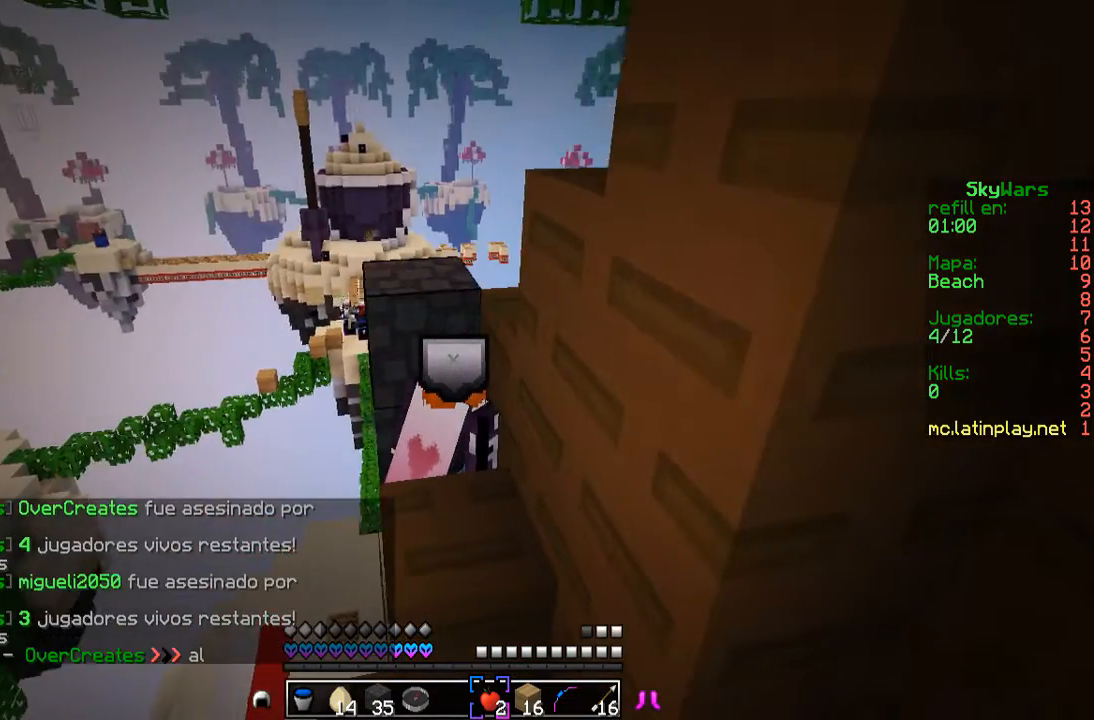
{"keys": [], "mouse": [], "events": []}
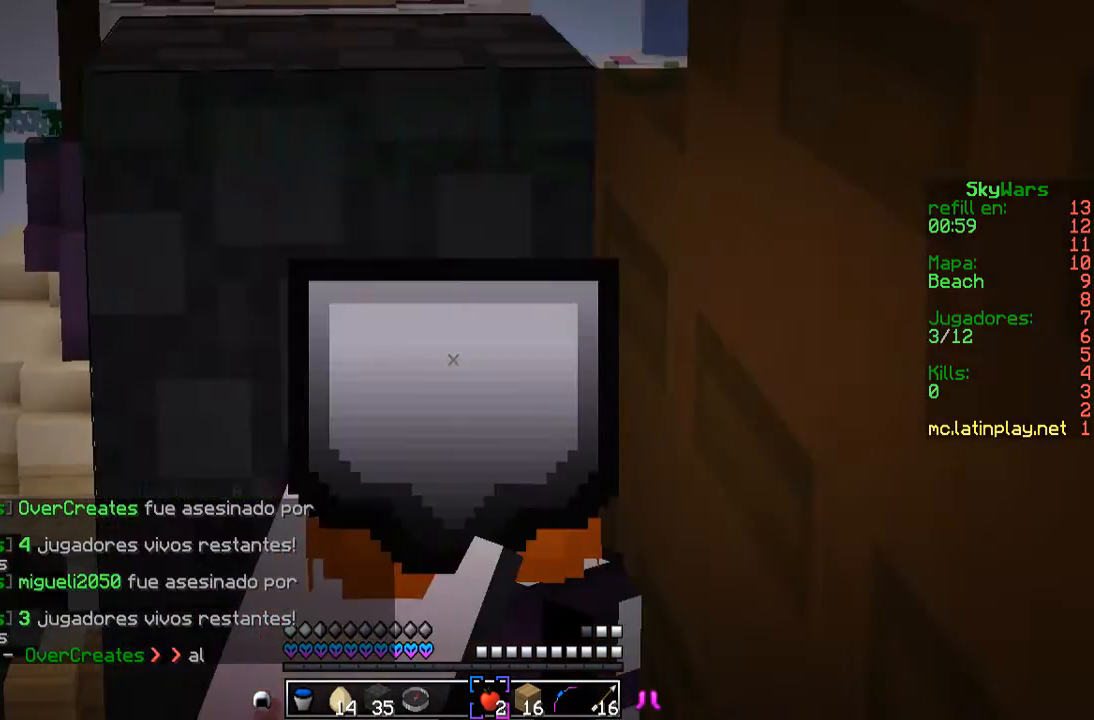
{"keys": [], "mouse": [], "events": []}
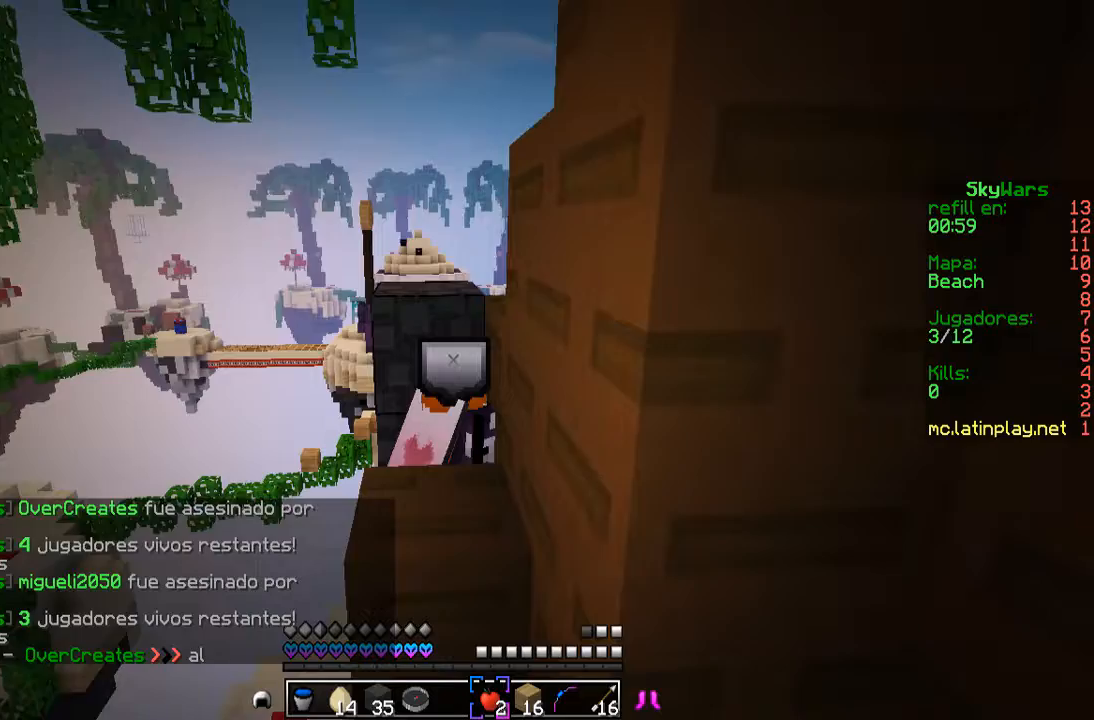
{"keys": [], "mouse": [], "events": [[333, "a", "down"], [500, "a", "up"]]}
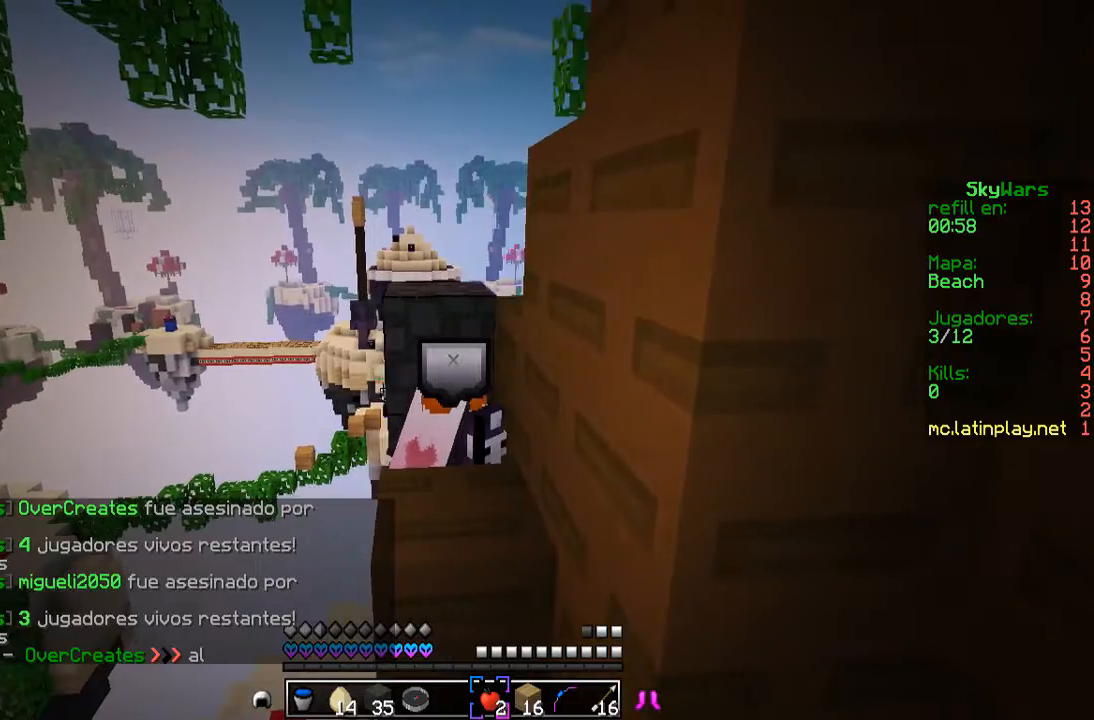
{"keys": [], "mouse": [], "events": []}
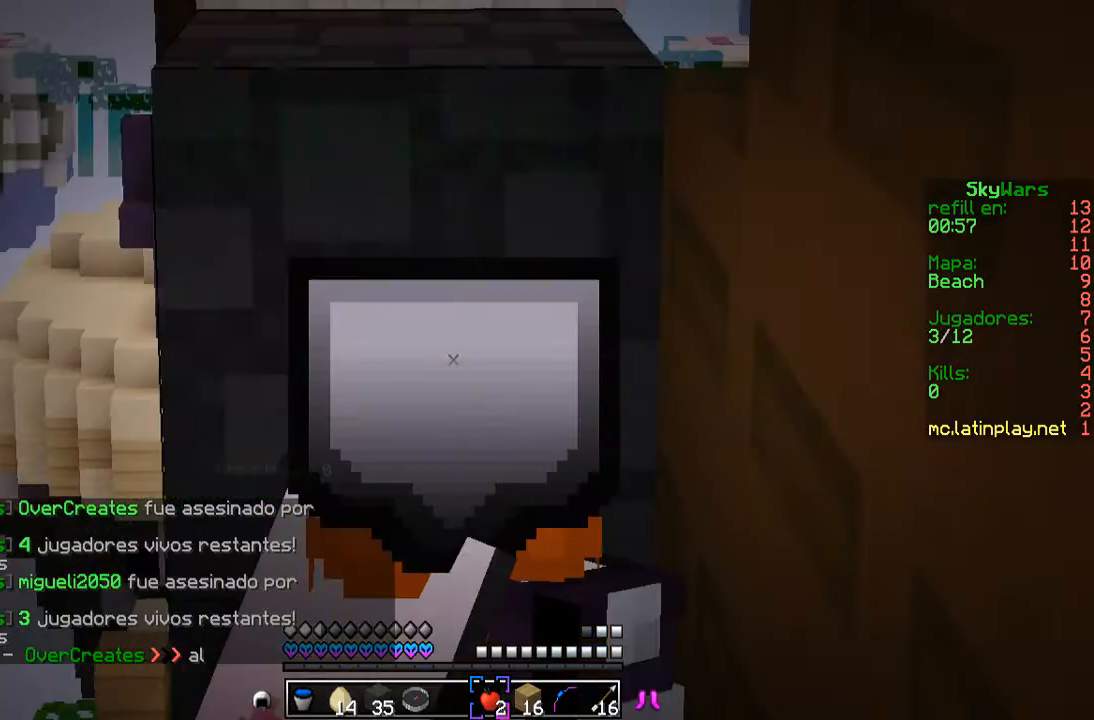
{"keys": ["a"], "mouse": [], "events": [[33, "a", "down"]]}
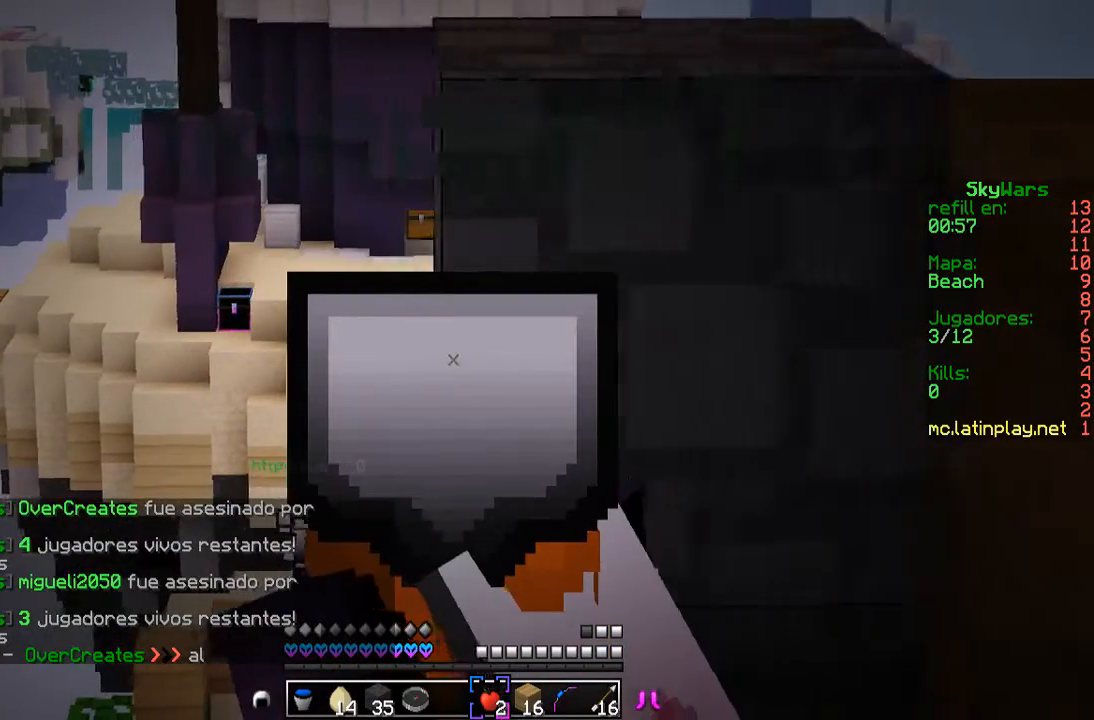
{"keys": [], "mouse": [], "events": [[67, "a", "up"]]}
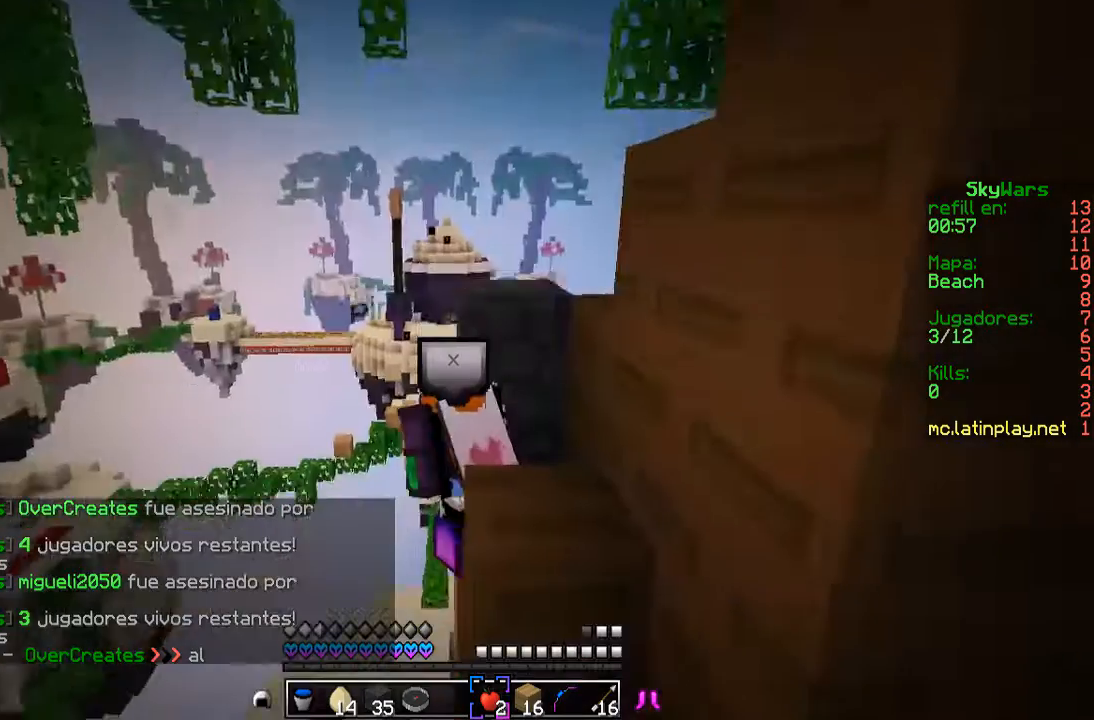
{"keys": [], "mouse": [], "events": []}